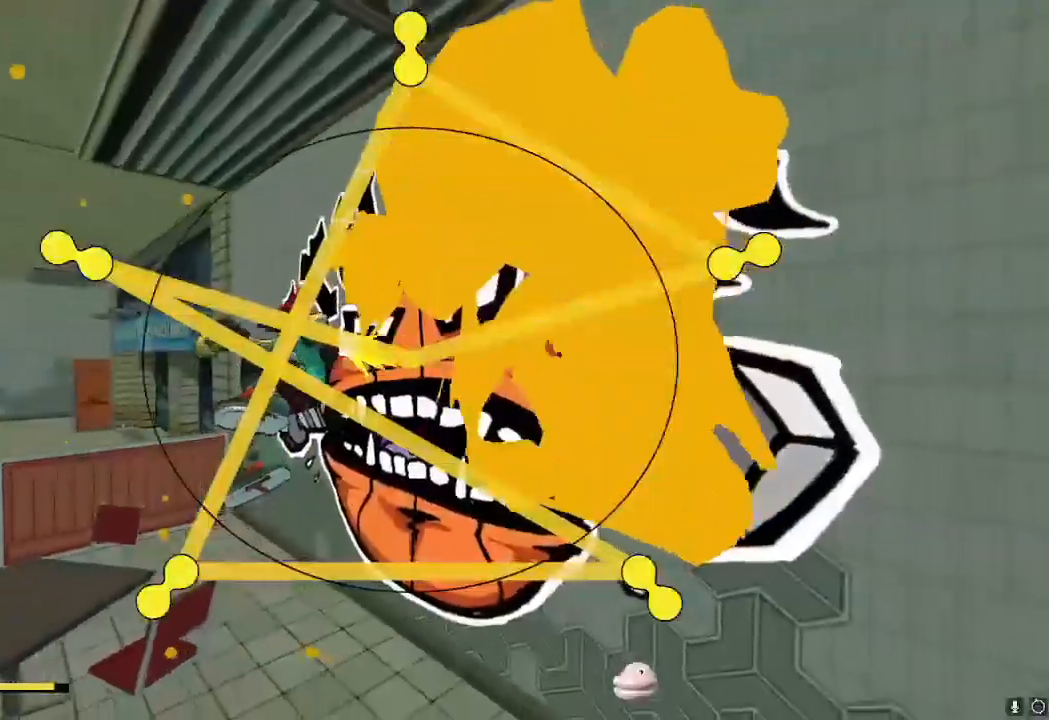
Gameplay with a controller (Nintendo layout); each line is a JSON object with the inputs held at the frame after it. "events" lists button and stick changes between this image and that frame as [ms after this image, input, new state], when the widget could be followed in between. Not read: L3 R3.
{"buttons": ["A", "R2"], "left_stick": "down-left", "right_stick": "center", "events": [[250, "A", "down"], [367, "A", "up"], [450, "A", "down"]]}
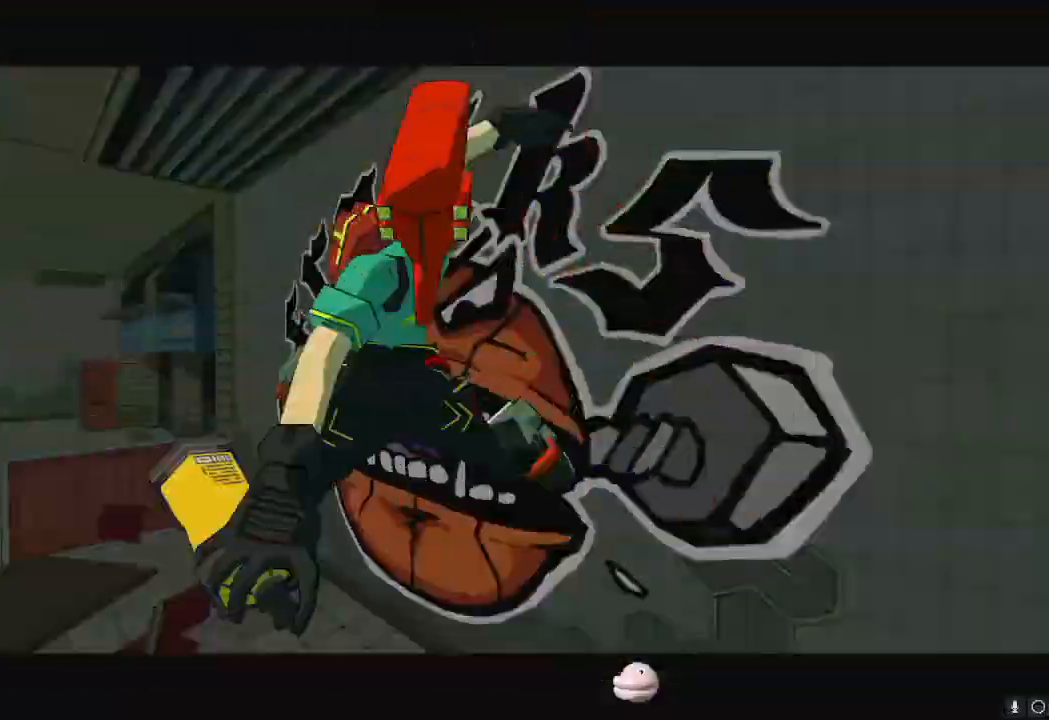
{"buttons": ["A", "R2"], "left_stick": "down-left", "right_stick": "center", "events": [[34, "A", "up"], [134, "A", "down"], [200, "A", "up"], [284, "A", "down"], [384, "A", "up"], [434, "A", "down"]]}
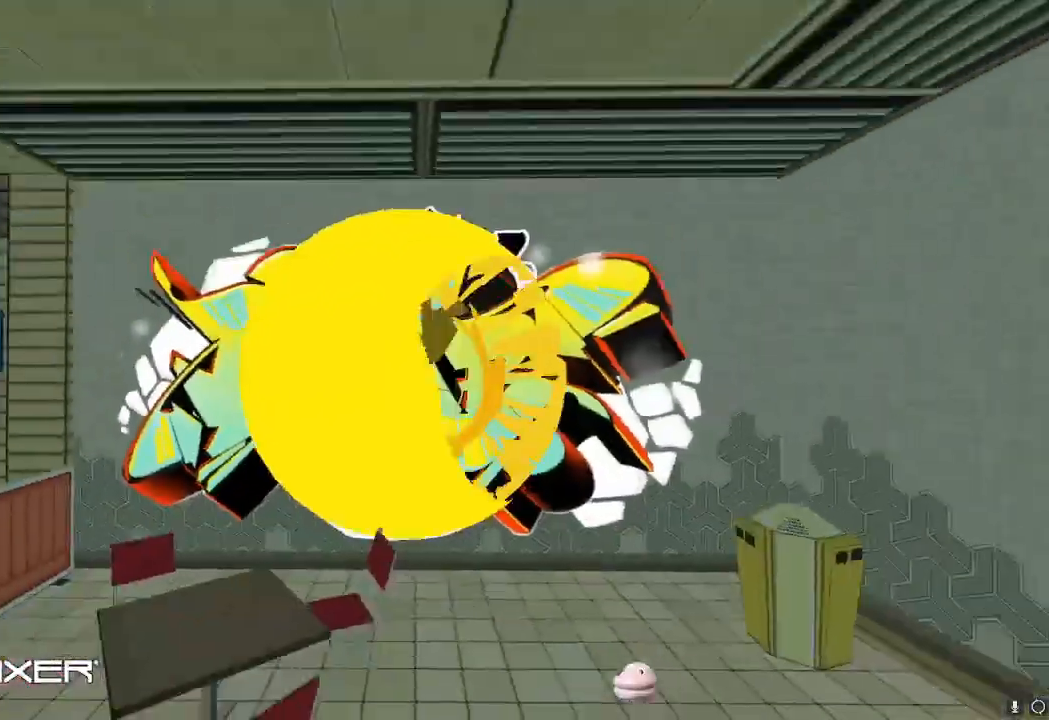
{"buttons": ["R2"], "left_stick": "down-left", "right_stick": "center", "events": [[33, "A", "up"], [100, "A", "down"], [183, "A", "up"], [233, "A", "down"], [350, "A", "up"], [400, "A", "down"], [500, "A", "up"]]}
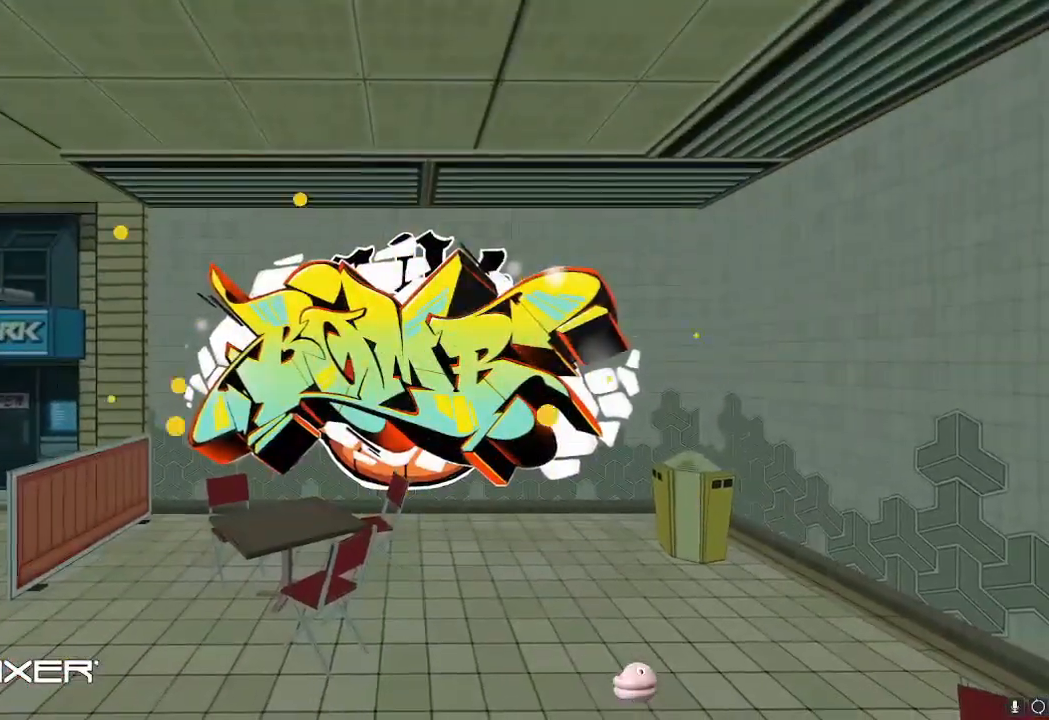
{"buttons": ["R2"], "left_stick": "down-left", "right_stick": "center", "events": [[50, "A", "down"], [167, "A", "up"], [217, "A", "down"], [317, "A", "up"], [351, "A", "down"], [467, "A", "up"]]}
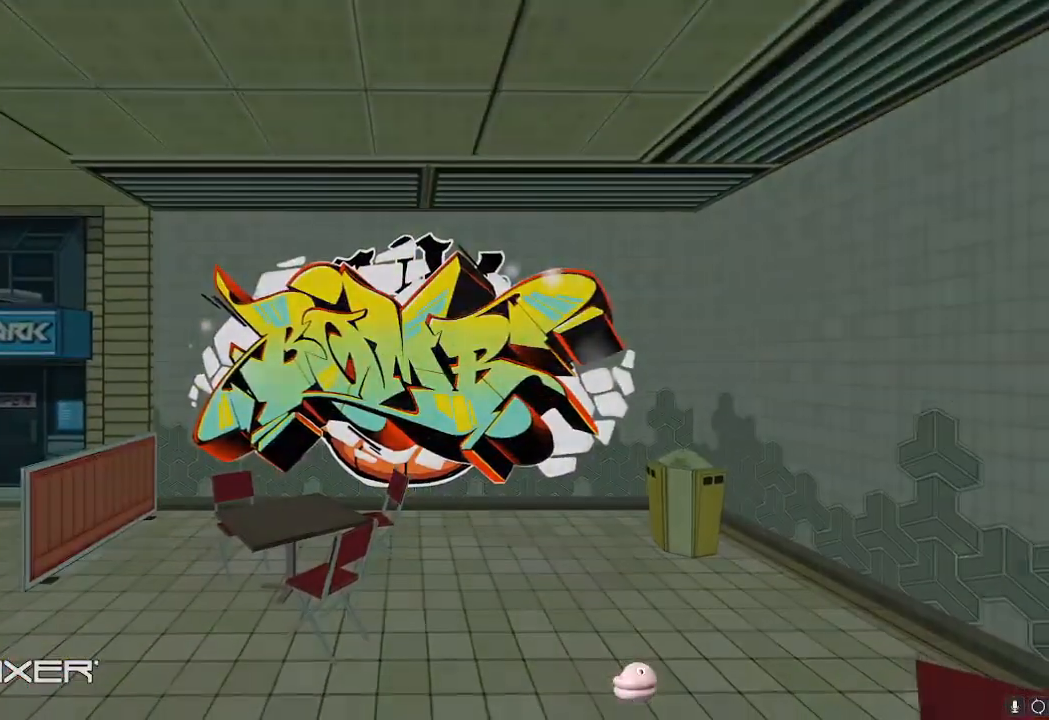
{"buttons": ["R2"], "left_stick": "down-left", "right_stick": "center", "events": [[33, "A", "down"], [116, "A", "up"], [167, "A", "down"], [250, "A", "up"], [317, "A", "down"], [350, "R2", "up"], [417, "R2", "down"], [433, "A", "up"]]}
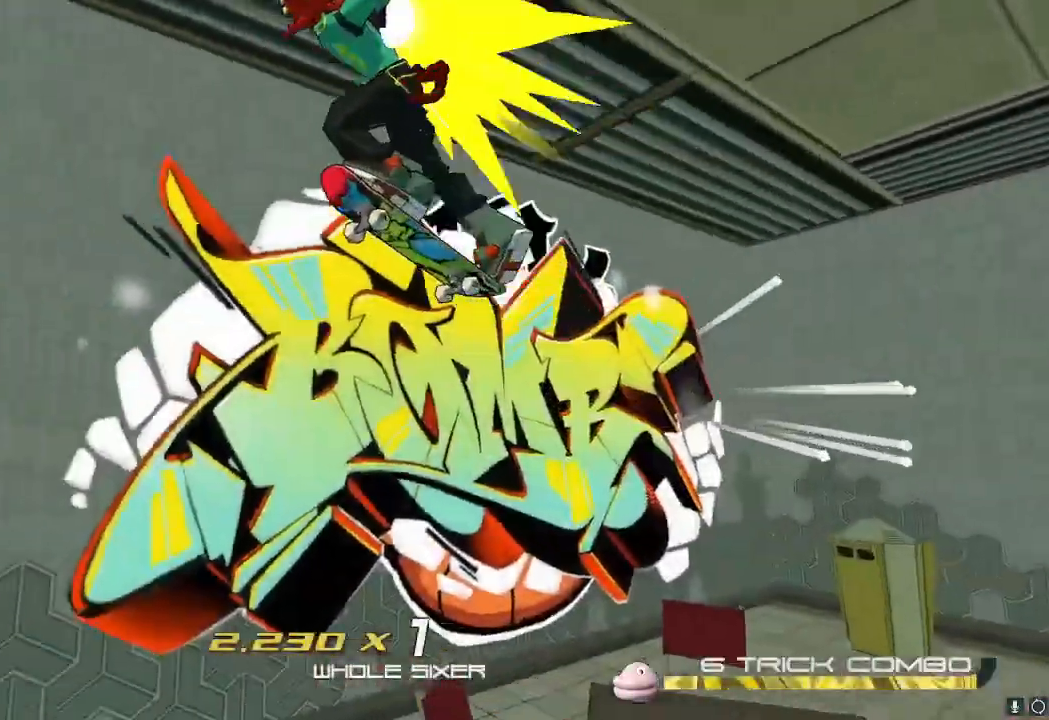
{"buttons": ["R2"], "left_stick": "down-right", "right_stick": "right", "events": [[50, "left_stick", "down"], [134, "right_stick", "right"], [267, "left_stick", "down-right"]]}
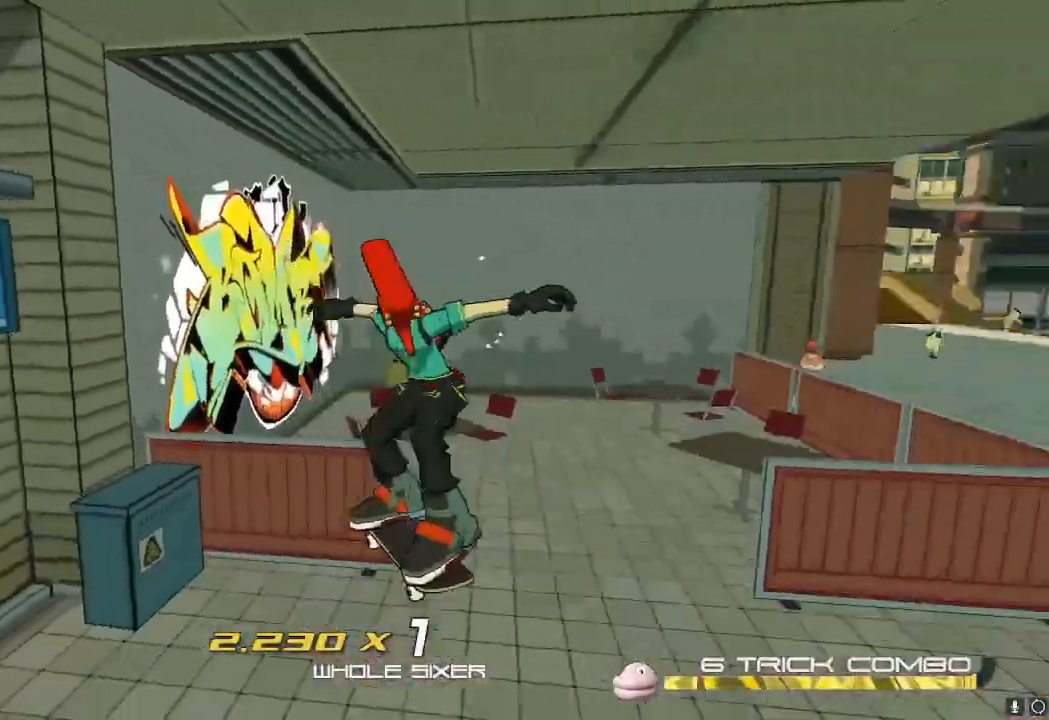
{"buttons": ["L2", "R2"], "left_stick": "up-right", "right_stick": "center", "events": [[116, "left_stick", "right"], [233, "left_stick", "up-right"], [333, "right_stick", "center"], [367, "A", "down"], [483, "A", "up"], [483, "L2", "down"]]}
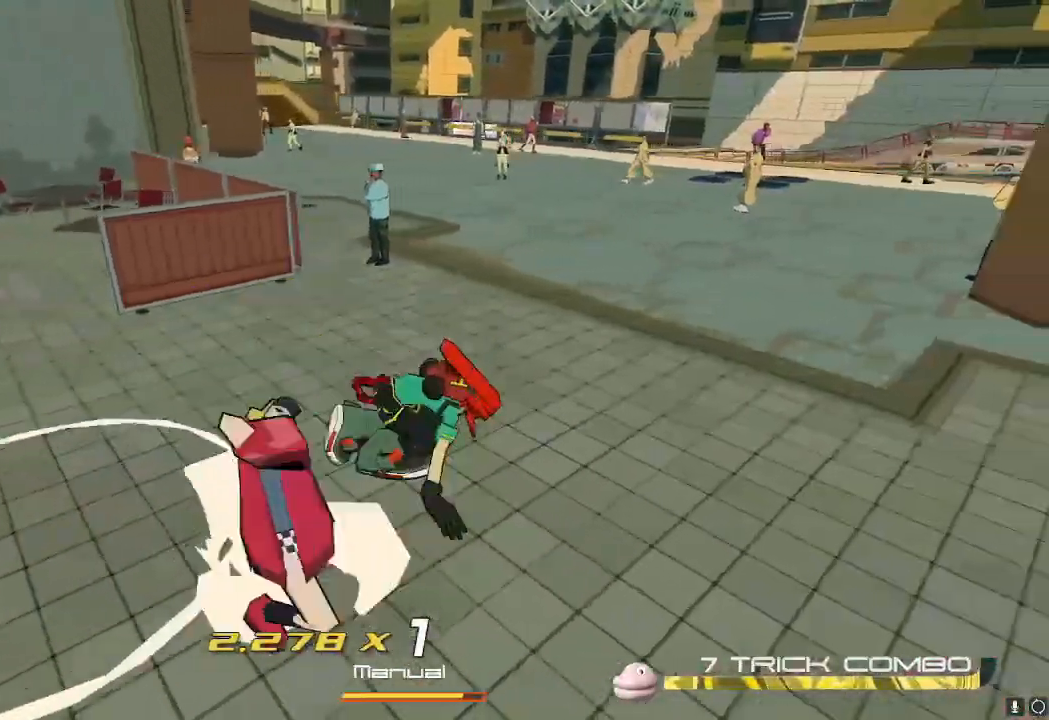
{"buttons": ["R2"], "left_stick": "up-right", "right_stick": "center", "events": [[117, "L2", "up"], [267, "A", "down"], [367, "A", "up"]]}
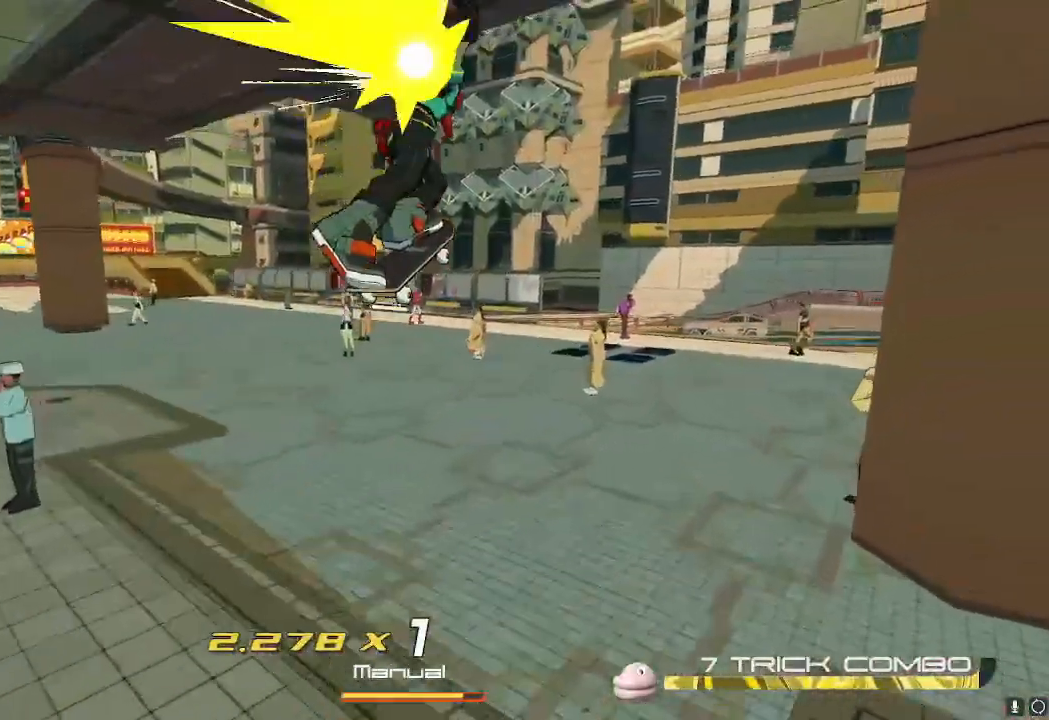
{"buttons": ["R2"], "left_stick": "up-right", "right_stick": "center", "events": [[33, "right_stick", "right"], [116, "left_stick", "right"], [400, "left_stick", "up-right"], [400, "right_stick", "center"]]}
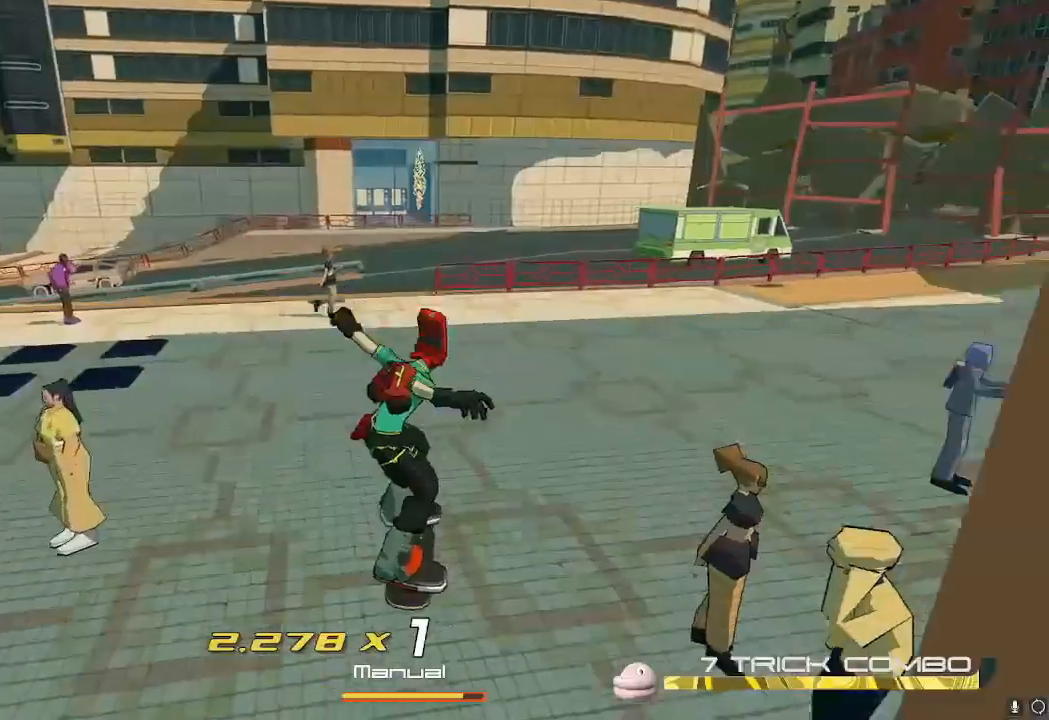
{"buttons": ["R2"], "left_stick": "up", "right_stick": "center", "events": [[67, "left_stick", "up"], [134, "R2", "up"], [200, "R2", "down"], [284, "A", "down"], [351, "A", "up"]]}
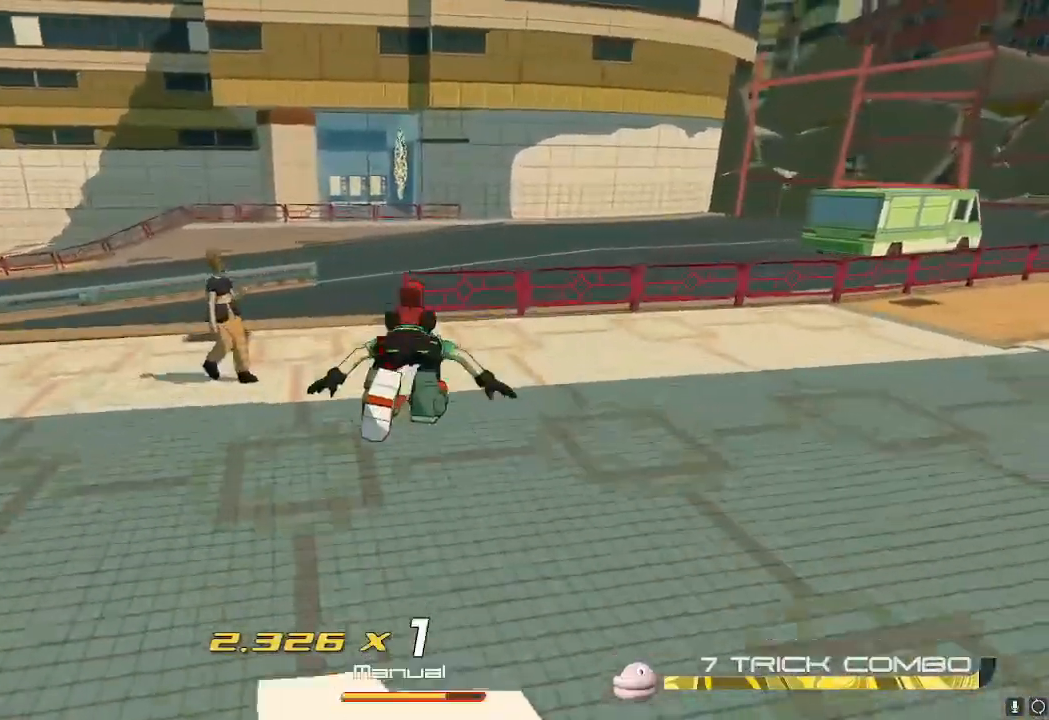
{"buttons": ["R2"], "left_stick": "up", "right_stick": "center", "events": [[200, "R2", "up"], [233, "A", "down"], [283, "A", "up"], [300, "R2", "down"]]}
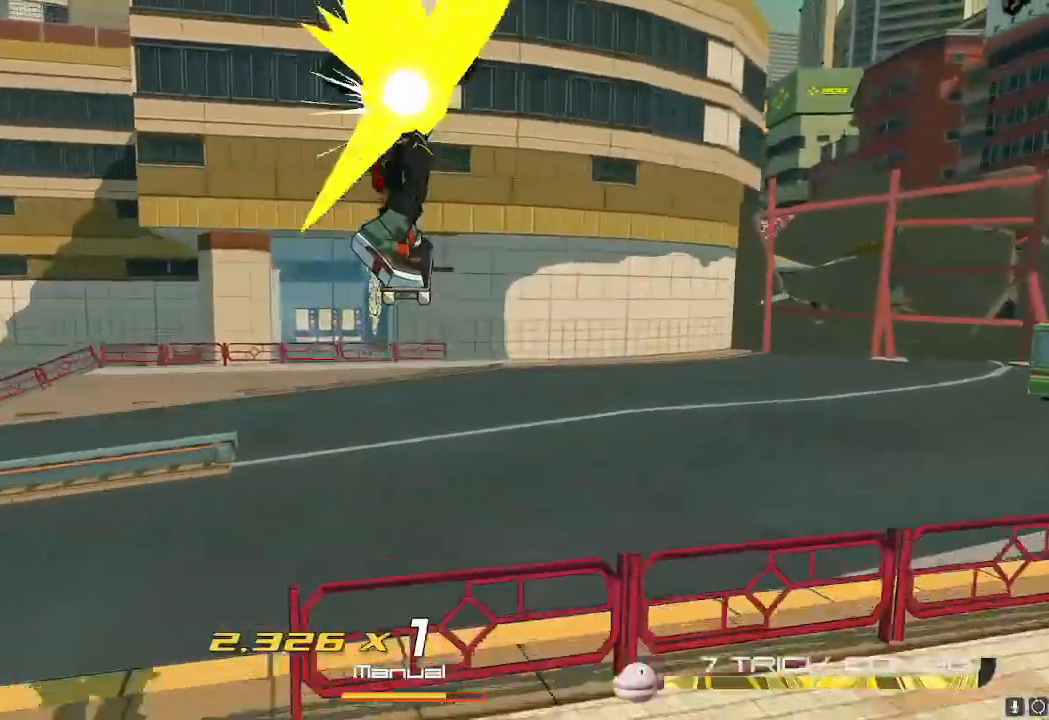
{"buttons": ["R2"], "left_stick": "up-left", "right_stick": "center", "events": [[284, "left_stick", "up-left"], [317, "right_stick", "left"], [417, "right_stick", "center"]]}
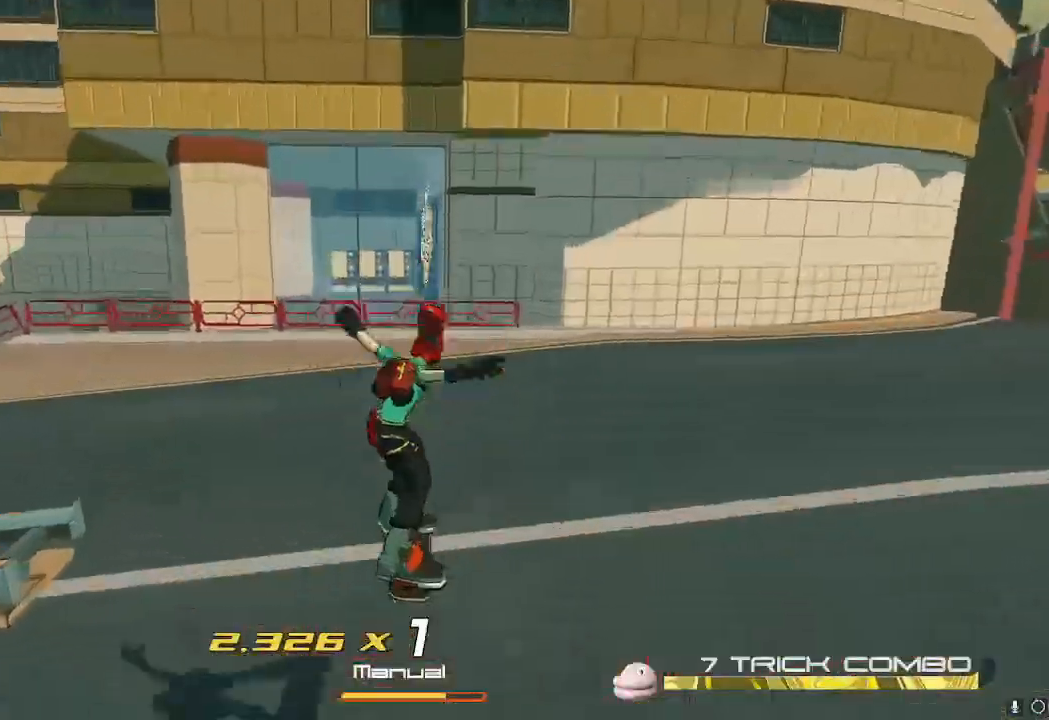
{"buttons": ["L2", "R2"], "left_stick": "up", "right_stick": "center", "events": [[33, "left_stick", "up"], [333, "A", "down"], [450, "A", "up"], [500, "L2", "down"]]}
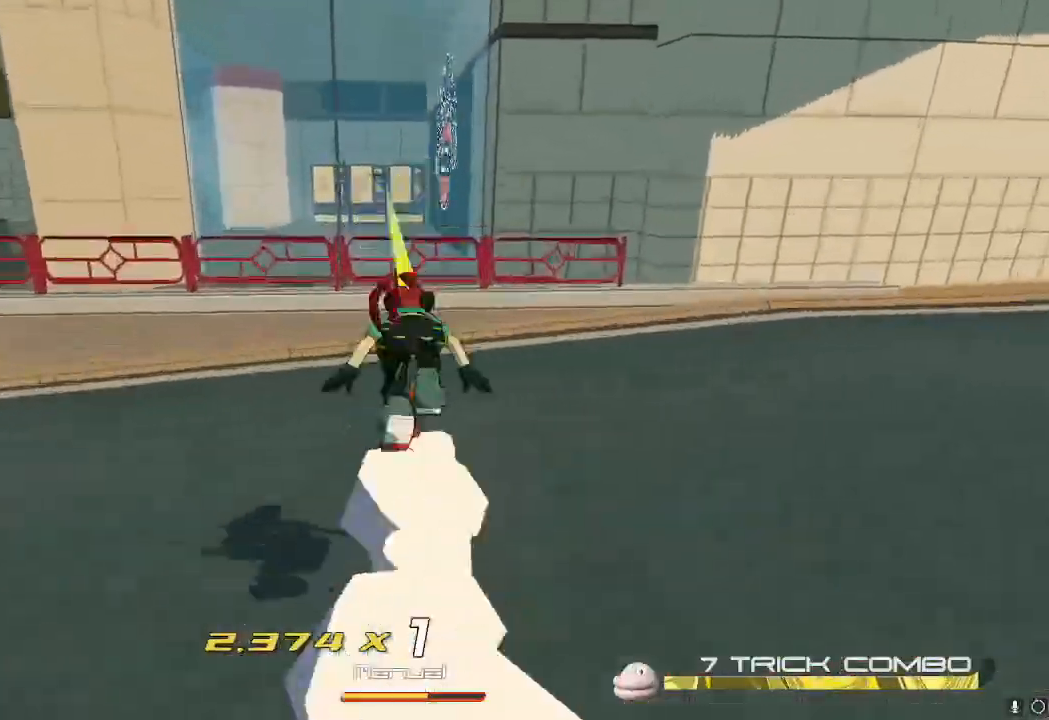
{"buttons": ["A", "R2"], "left_stick": "up", "right_stick": "center", "events": [[200, "L2", "up"], [284, "R2", "up"], [401, "A", "down"], [401, "R2", "down"]]}
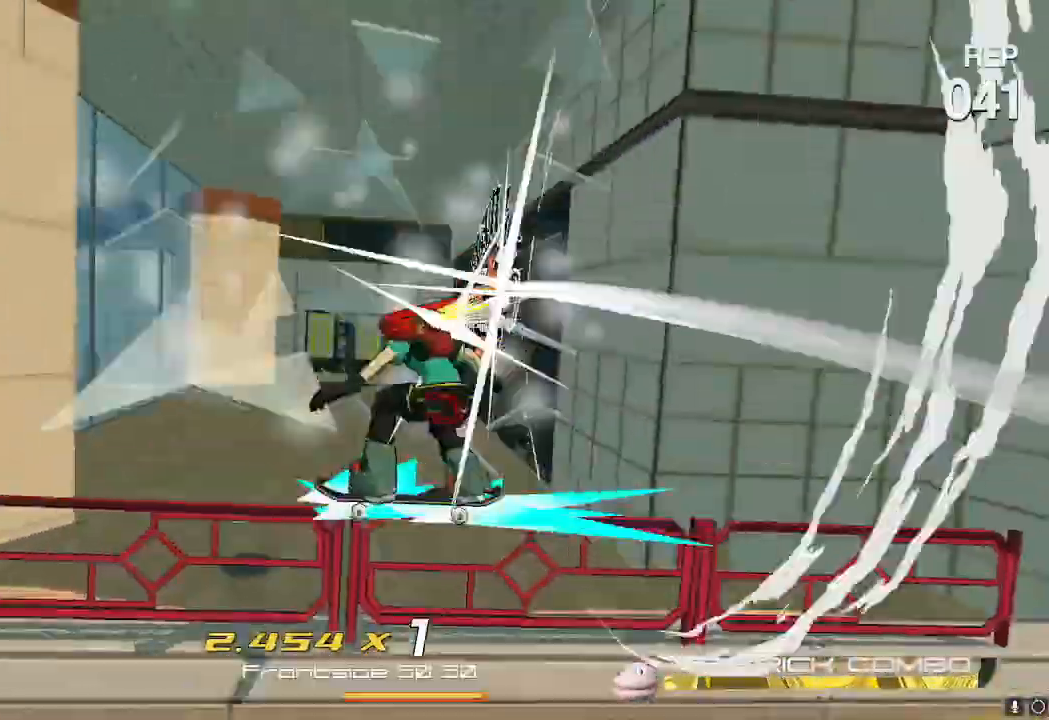
{"buttons": [], "left_stick": "right", "right_stick": "center", "events": [[16, "R2", "up"], [33, "A", "up"], [350, "A", "down"], [467, "A", "up"], [467, "left_stick", "right"]]}
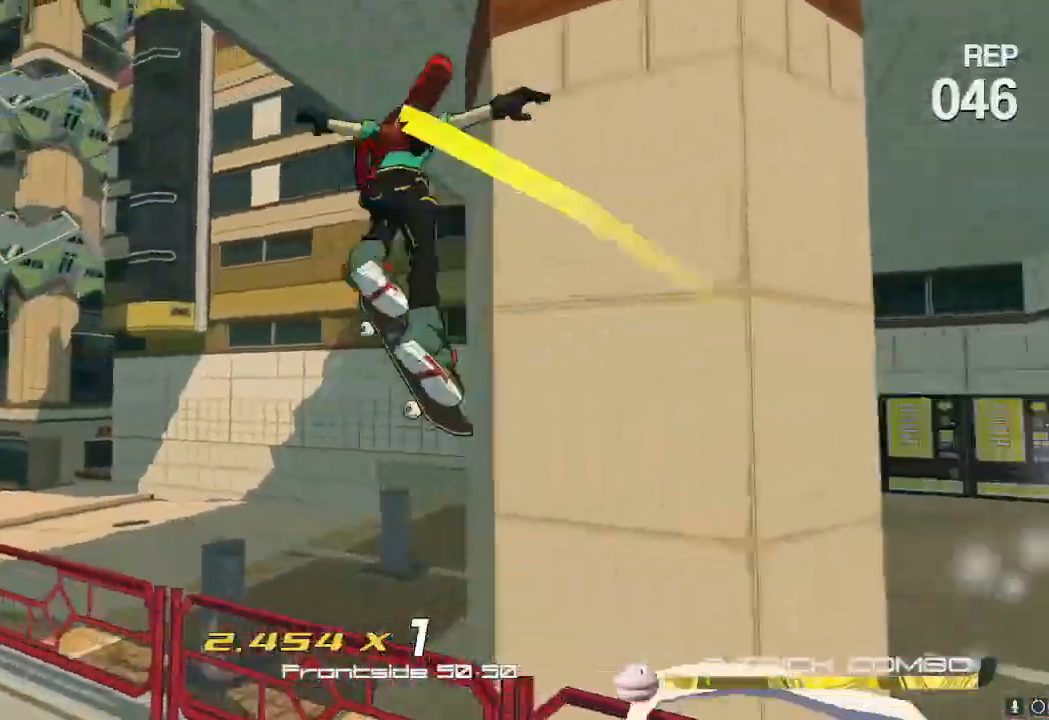
{"buttons": [], "left_stick": "up", "right_stick": "center", "events": [[17, "A", "down"], [117, "A", "up"], [167, "left_stick", "down-right"], [300, "left_stick", "up-right"], [384, "left_stick", "up"]]}
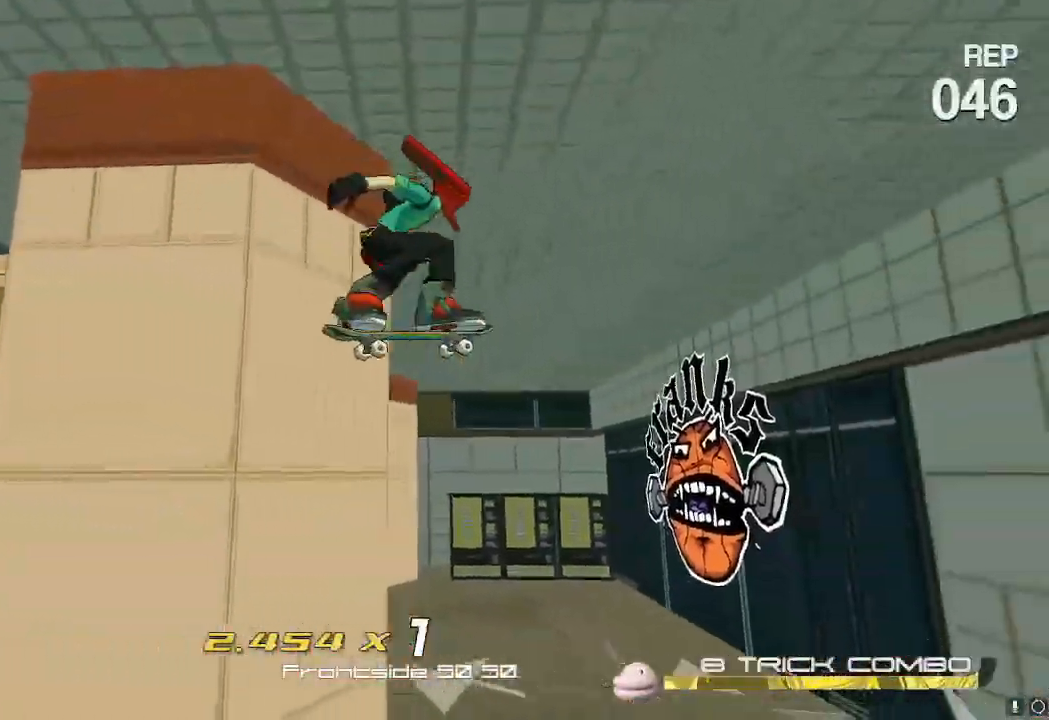
{"buttons": [], "left_stick": "up-left", "right_stick": "center", "events": [[83, "left_stick", "up-left"]]}
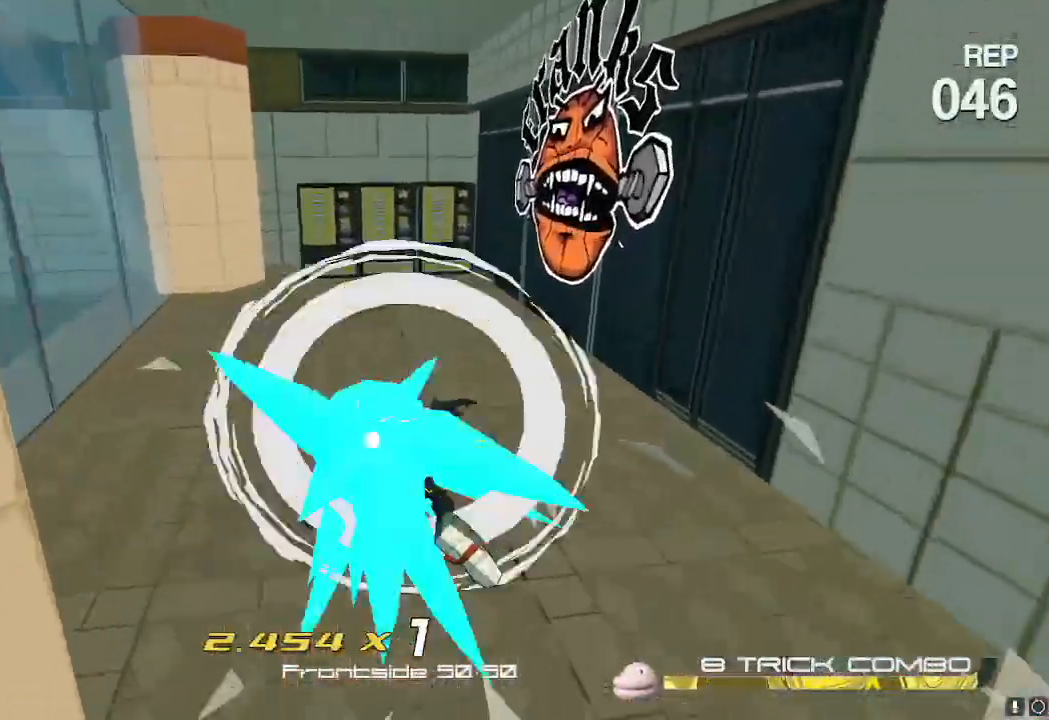
{"buttons": [], "left_stick": "center", "right_stick": "down-right", "events": [[200, "left_stick", "center"], [200, "right_stick", "left"], [501, "right_stick", "down-right"]]}